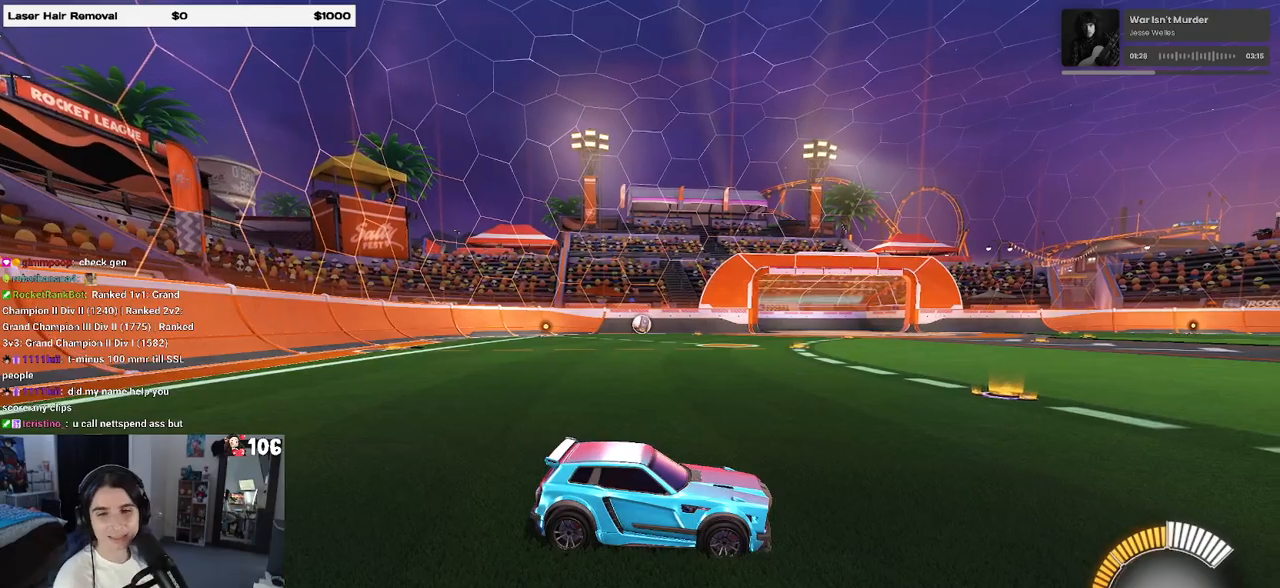
Gameplay with a controller (PlayStation layout); each line is a JSON object with the inputs held at the frame after it. "events" lists button and stick changes between this image and that frame as [ms after this image, input, new state], when the widget could be followed in between. Not read: R2.
{"buttons": [], "left_stick": "center", "right_stick": "center", "events": []}
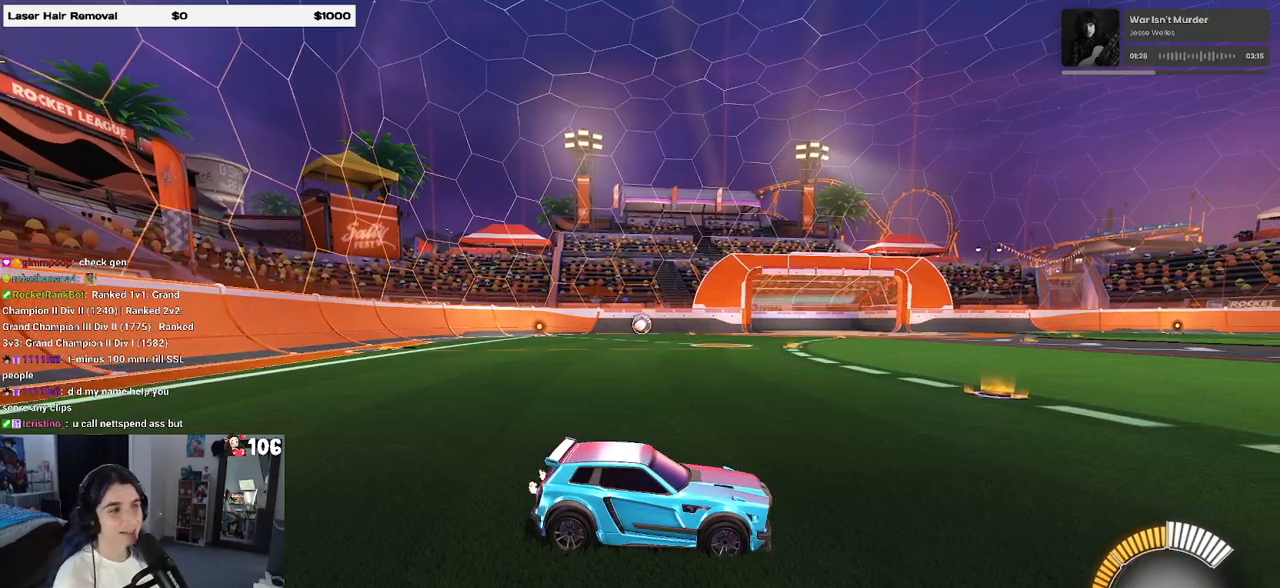
{"buttons": [], "left_stick": "center", "right_stick": "center", "events": []}
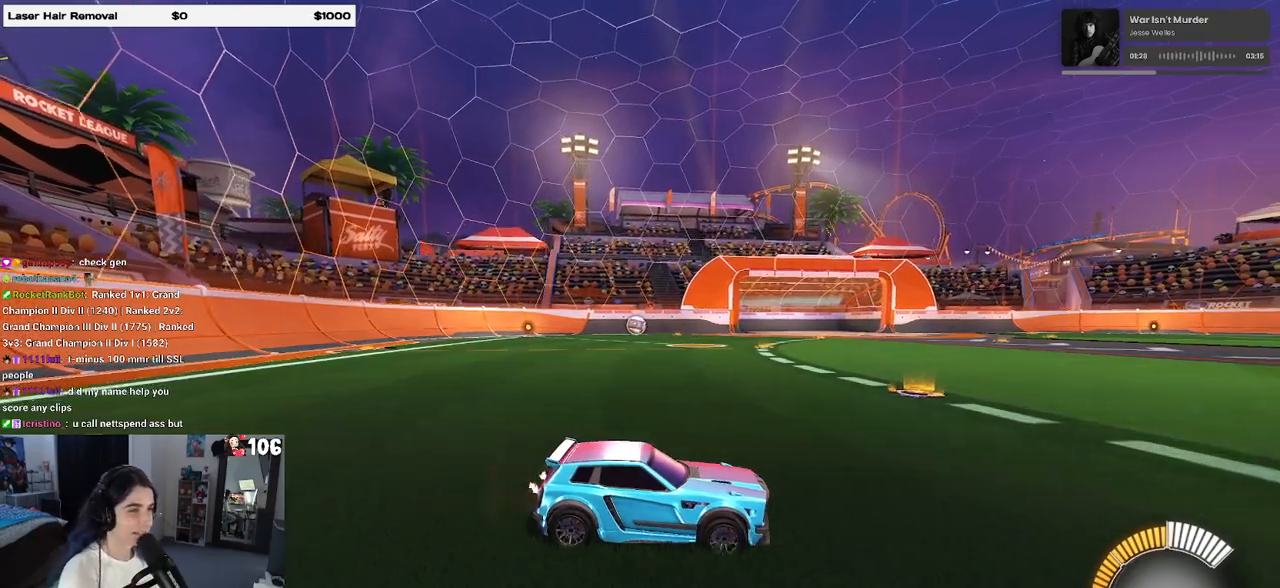
{"buttons": ["R1"], "left_stick": "left", "right_stick": "center", "events": [[50, "left_stick", "left"], [233, "R1", "down"]]}
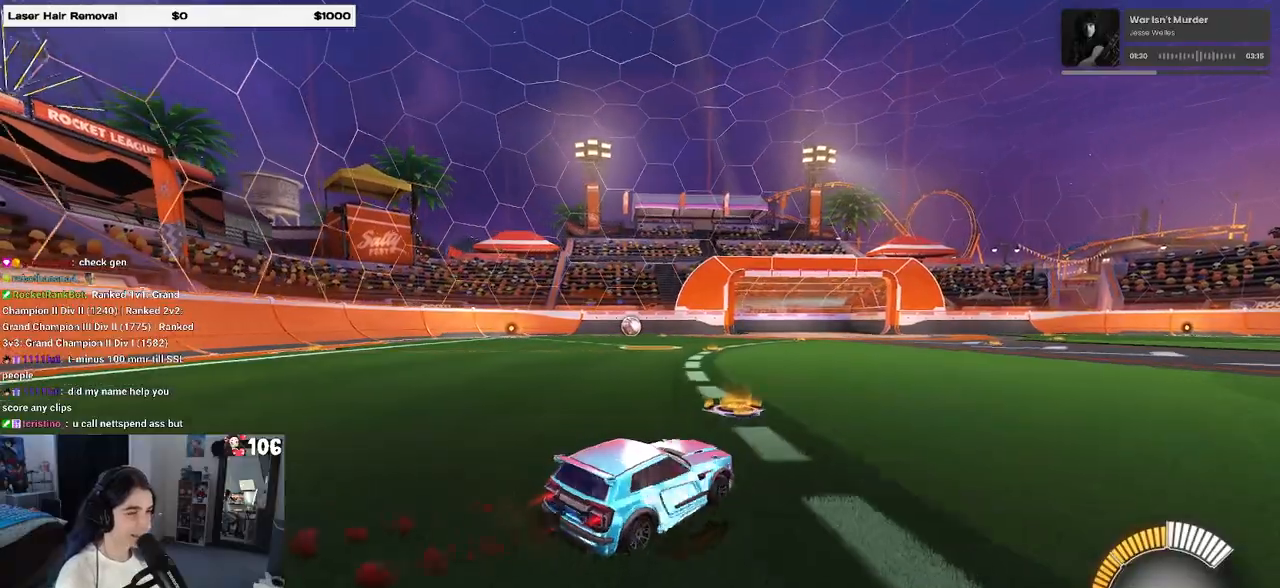
{"buttons": ["CROSS", "R1"], "left_stick": "up-left", "right_stick": "center", "events": [[250, "left_stick", "center"], [317, "CROSS", "down"], [317, "left_stick", "right"], [367, "left_stick", "up"], [417, "CROSS", "up"], [417, "left_stick", "up-left"], [483, "CROSS", "down"]]}
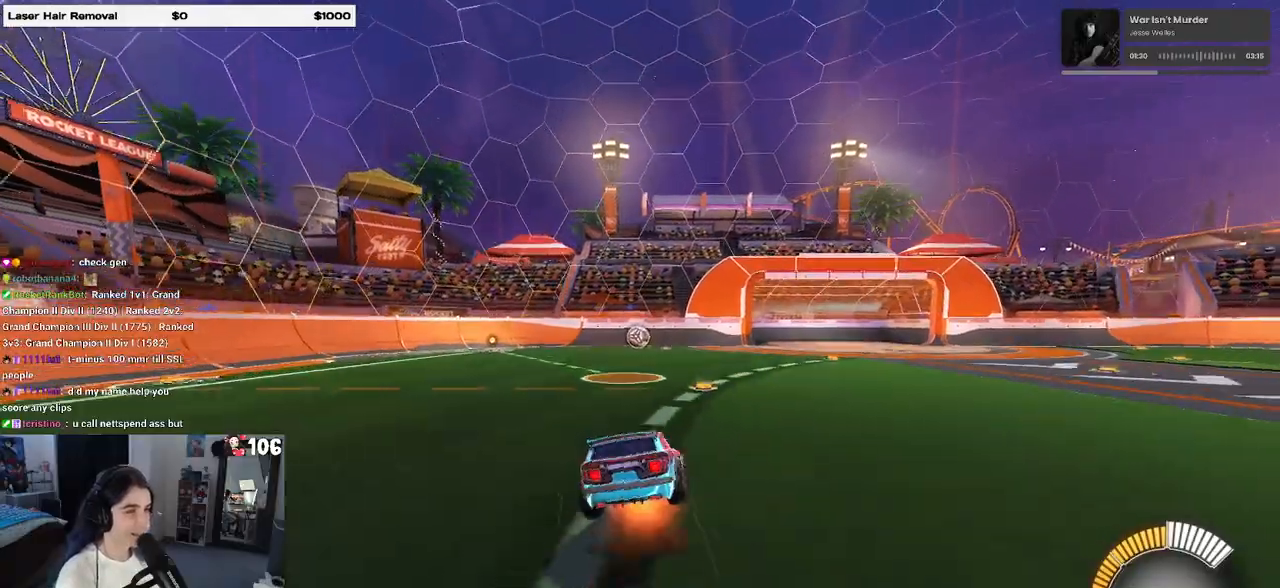
{"buttons": ["SQUARE", "R1"], "left_stick": "down-left", "right_stick": "center", "events": [[33, "SQUARE", "down"], [50, "left_stick", "down"], [67, "CROSS", "up"], [217, "left_stick", "down-left"]]}
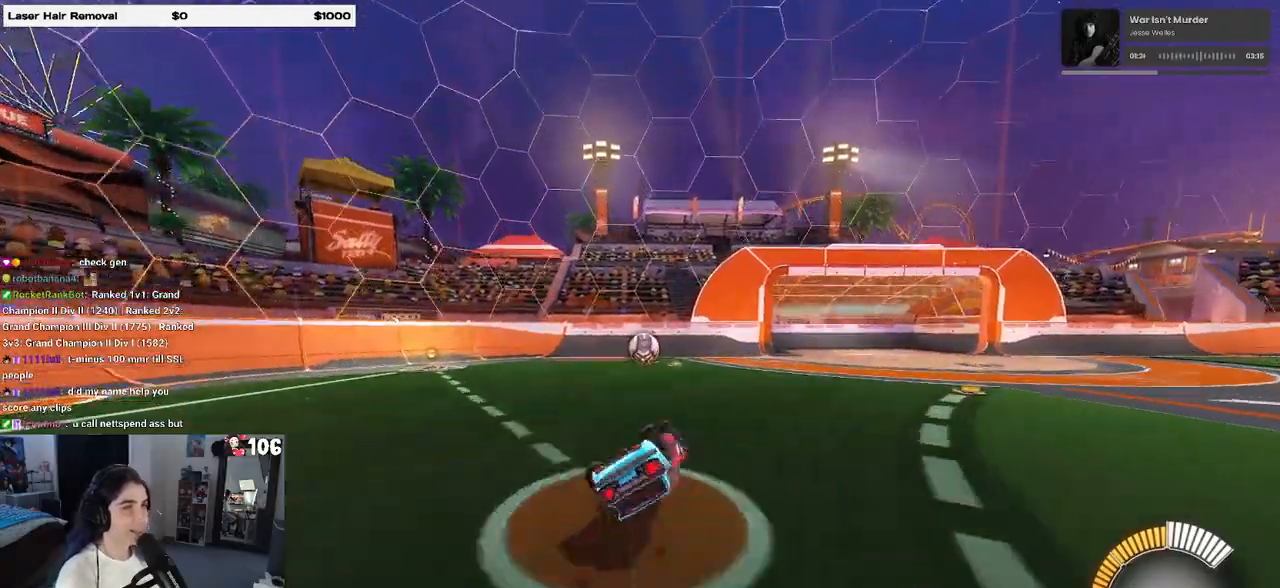
{"buttons": [], "left_stick": "right", "right_stick": "center", "events": [[333, "SQUARE", "up"], [350, "left_stick", "center"], [417, "left_stick", "right"], [450, "R1", "up"]]}
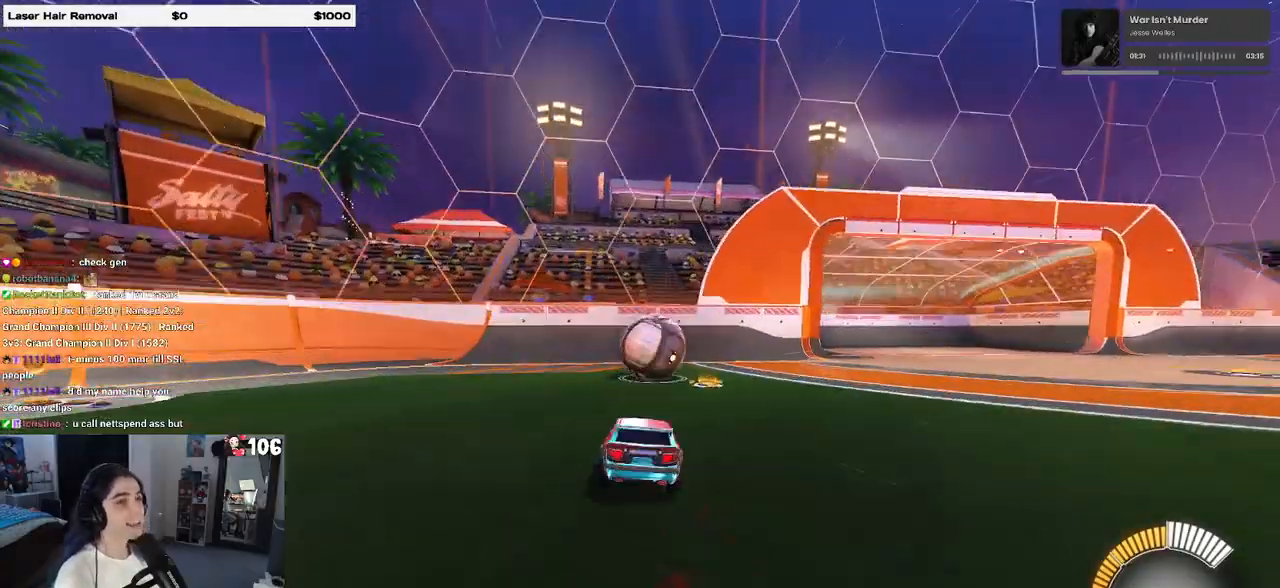
{"buttons": ["SQUARE"], "left_stick": "right", "right_stick": "center", "events": [[133, "left_stick", "center"], [333, "left_stick", "right"], [500, "SQUARE", "down"]]}
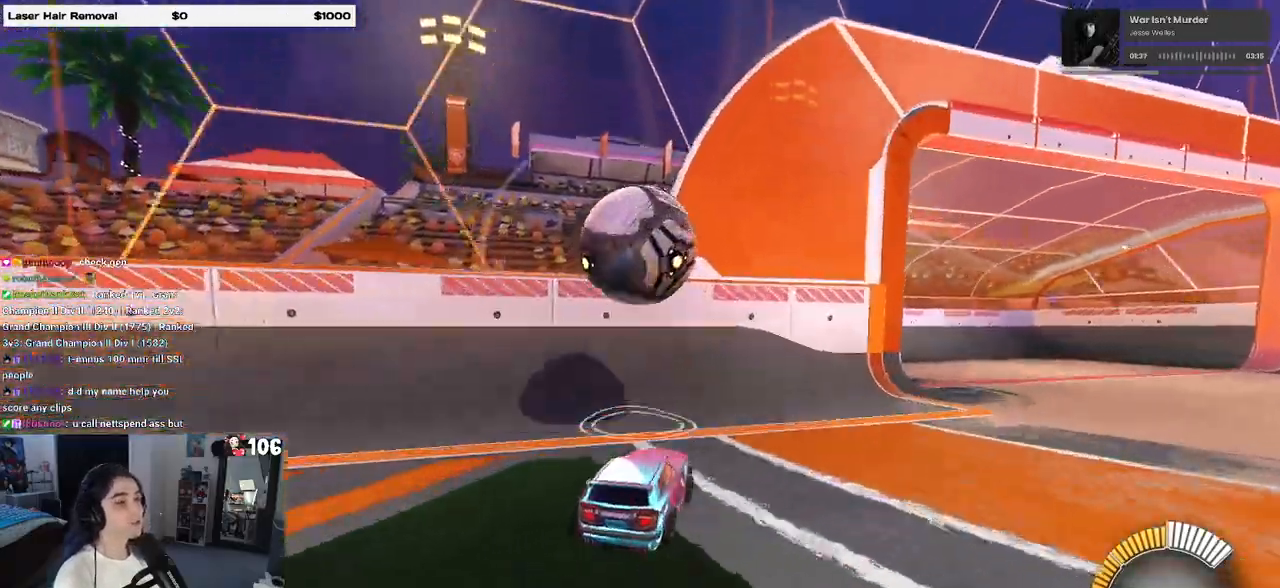
{"buttons": [], "left_stick": "right", "right_stick": "center", "events": [[167, "SQUARE", "up"]]}
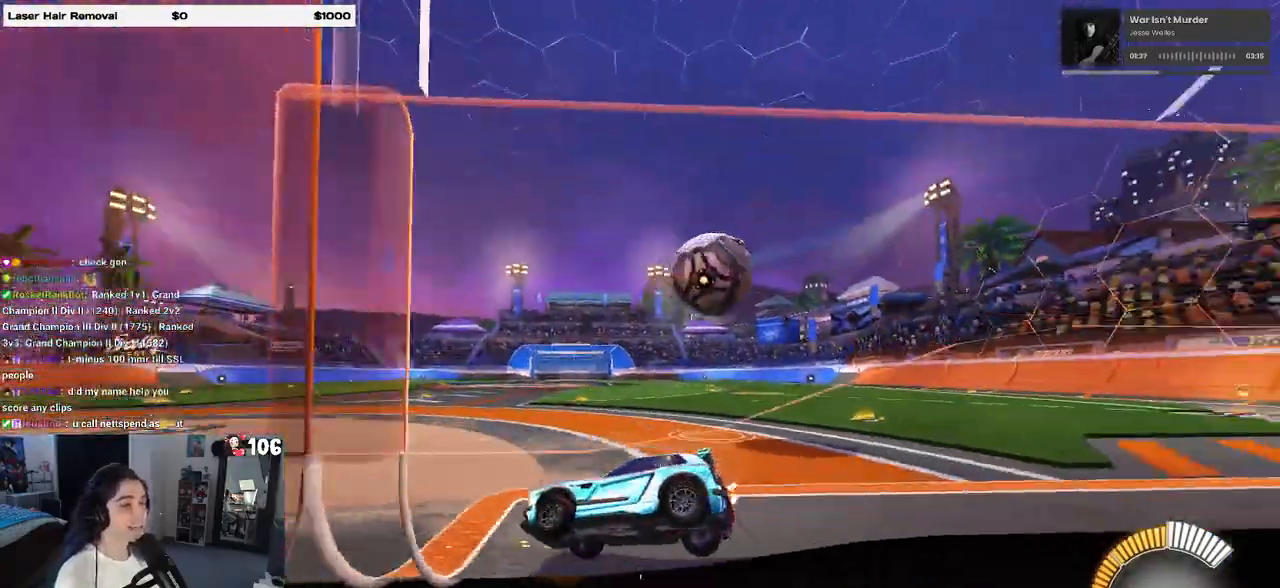
{"buttons": ["TRIANGLE", "R1"], "left_stick": "right", "right_stick": "center", "events": [[467, "R1", "down"], [483, "TRIANGLE", "down"]]}
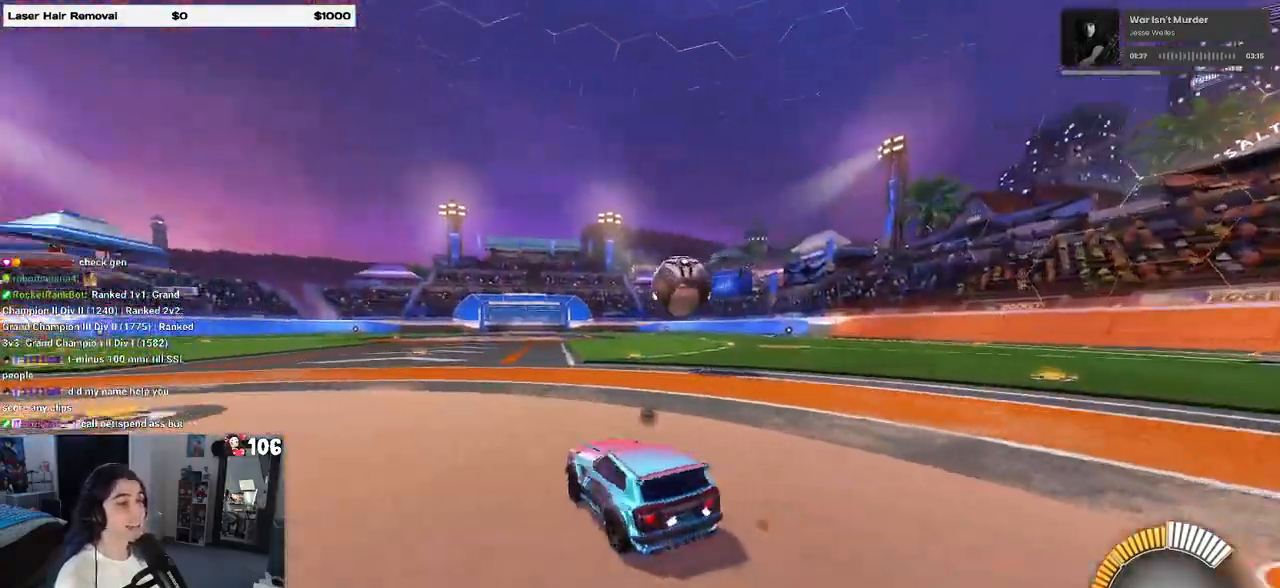
{"buttons": ["R1"], "left_stick": "center", "right_stick": "center", "events": [[100, "TRIANGLE", "up"], [367, "left_stick", "center"]]}
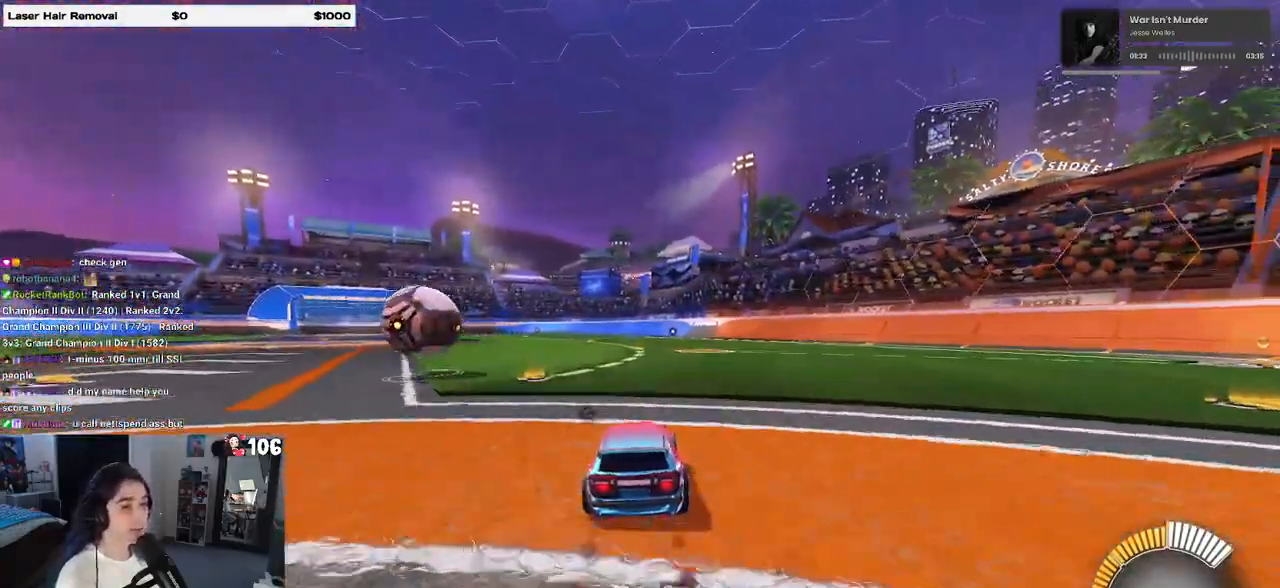
{"buttons": ["R1"], "left_stick": "center", "right_stick": "center", "events": [[200, "TRIANGLE", "down"], [283, "TRIANGLE", "up"]]}
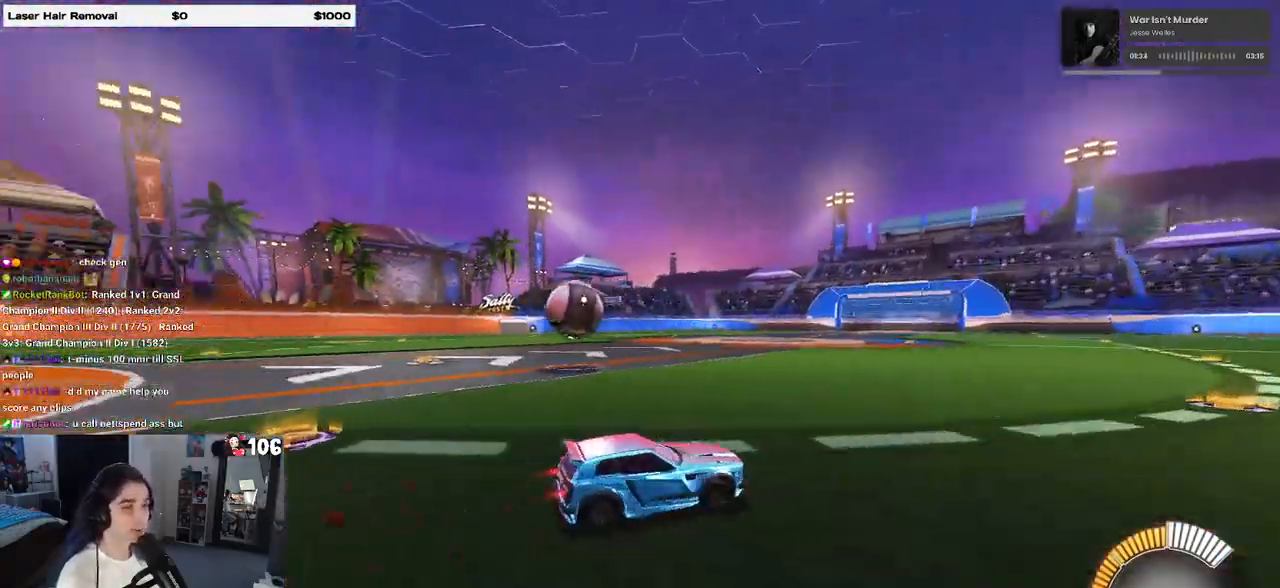
{"buttons": ["SQUARE", "R1"], "left_stick": "left", "right_stick": "center", "events": [[367, "SQUARE", "down"], [367, "left_stick", "left"]]}
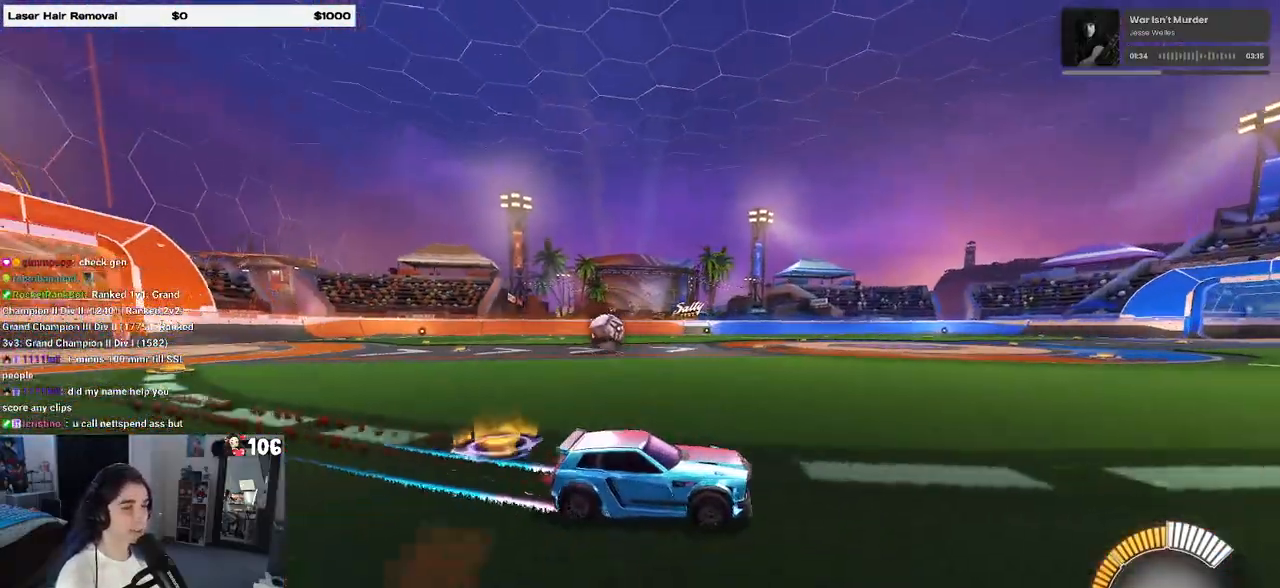
{"buttons": ["R1"], "left_stick": "left", "right_stick": "center", "events": [[17, "SQUARE", "up"]]}
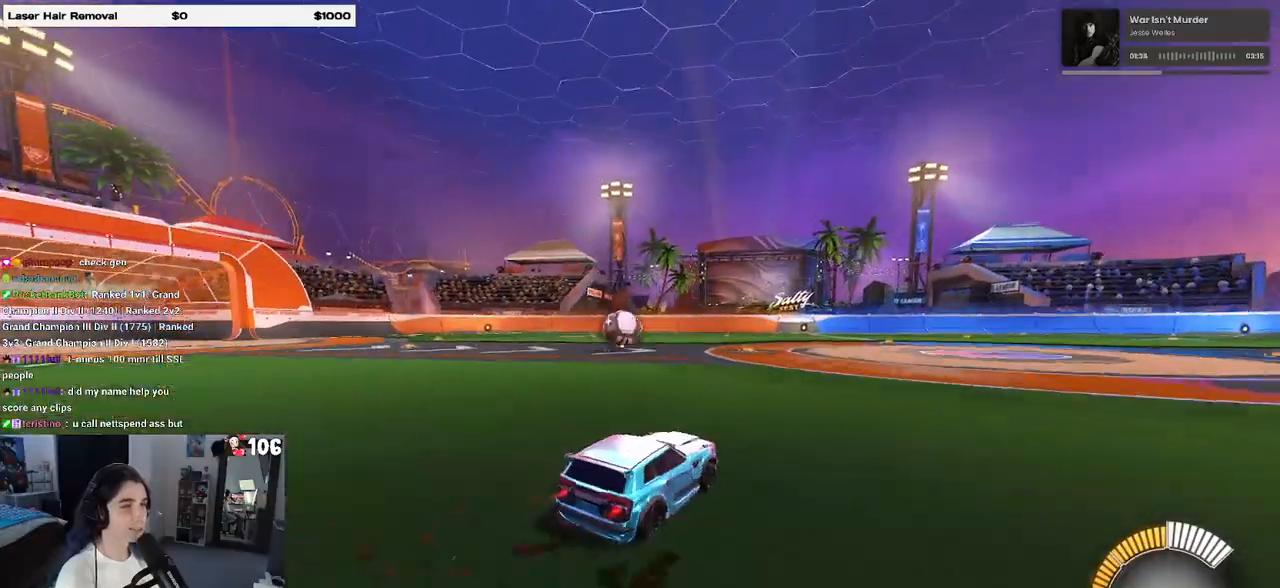
{"buttons": ["R1"], "left_stick": "center", "right_stick": "center", "events": [[17, "left_stick", "center"], [200, "left_stick", "left"], [383, "left_stick", "center"]]}
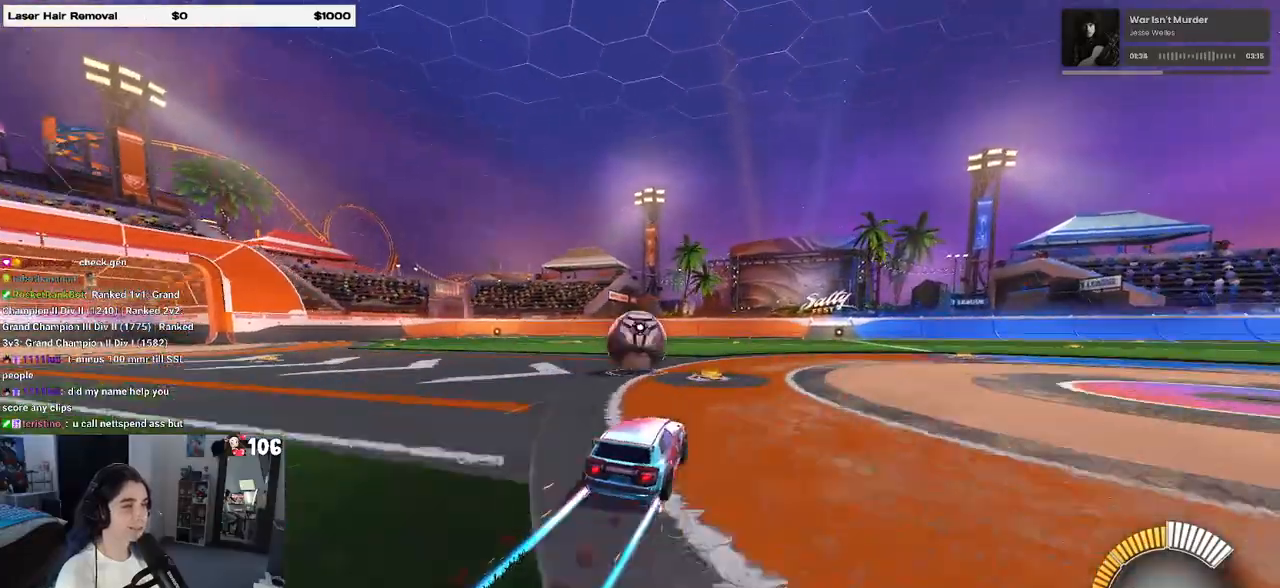
{"buttons": ["CROSS", "L1", "R1"], "left_stick": "right", "right_stick": "center", "events": [[50, "left_stick", "left"], [200, "left_stick", "right"], [417, "CROSS", "down"], [417, "L1", "down"]]}
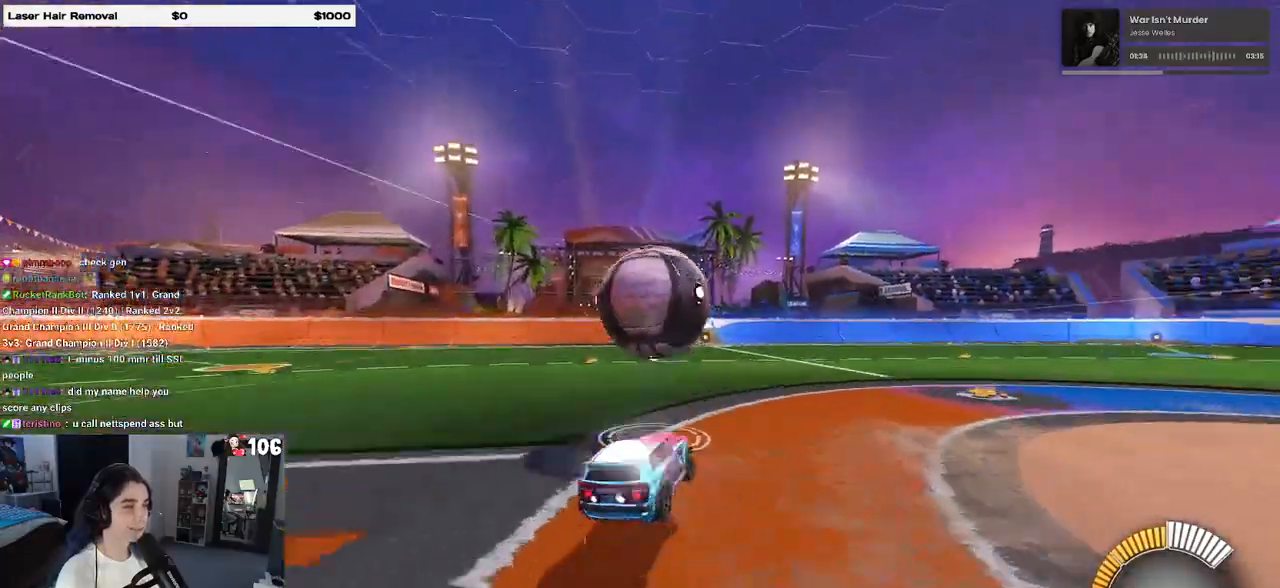
{"buttons": ["L1"], "left_stick": "center", "right_stick": "center", "events": [[67, "CROSS", "up"], [300, "R1", "up"], [450, "left_stick", "center"]]}
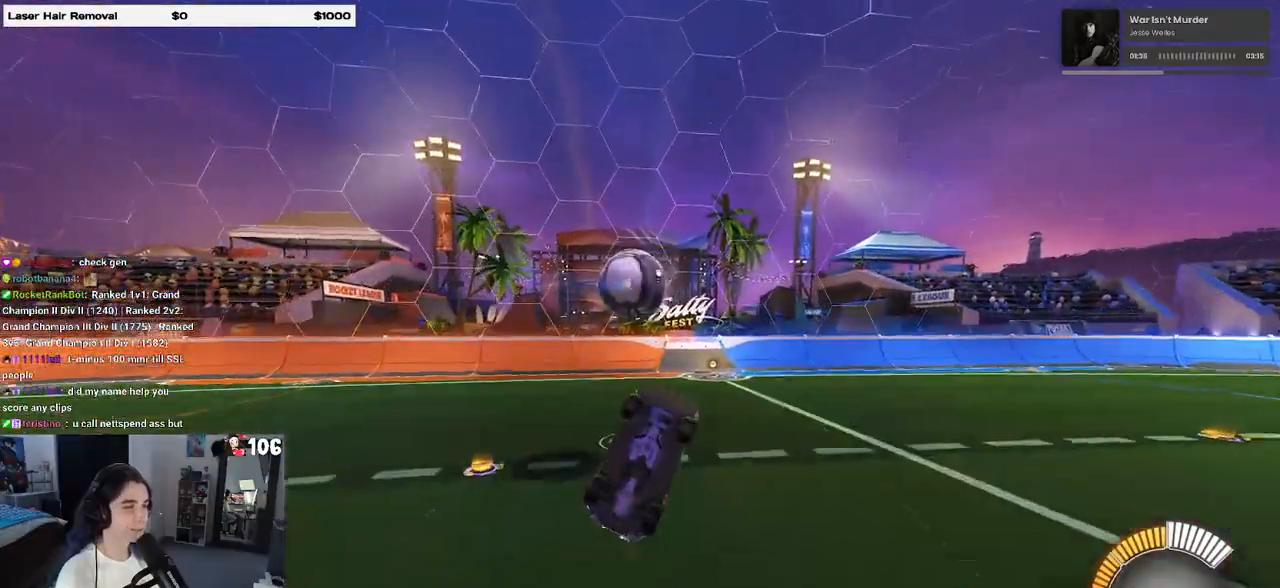
{"buttons": ["L1", "R1"], "left_stick": "up-left", "right_stick": "center", "events": [[67, "left_stick", "up-left"], [250, "R1", "down"]]}
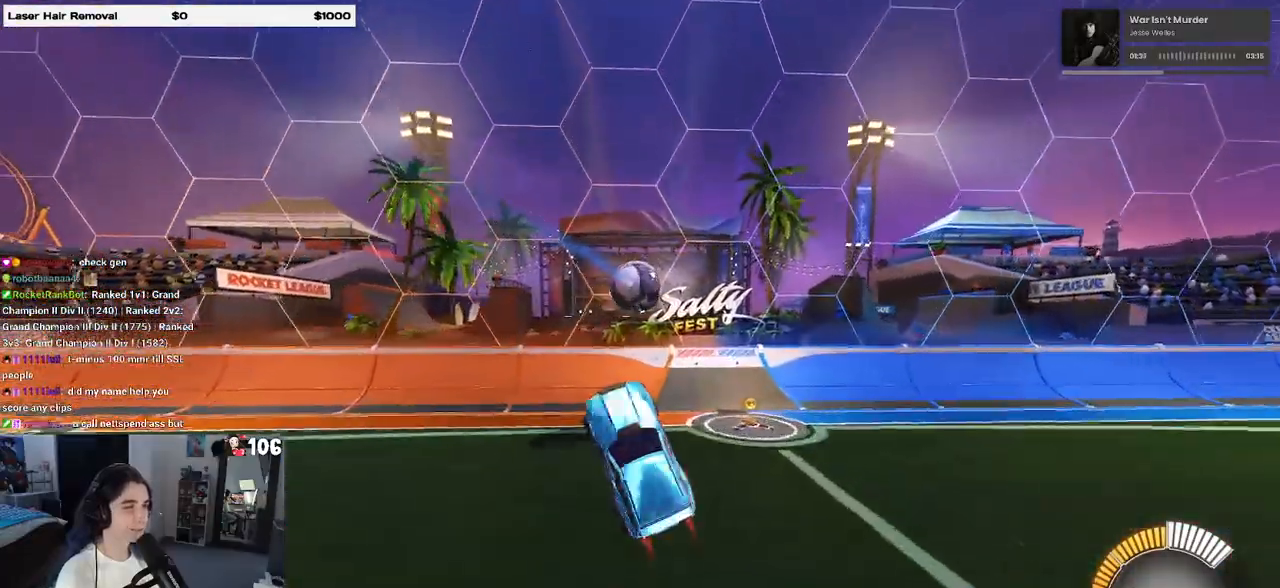
{"buttons": ["R1"], "left_stick": "right", "right_stick": "center", "events": [[33, "L1", "up"], [117, "left_stick", "right"], [150, "SQUARE", "down"], [400, "SQUARE", "up"]]}
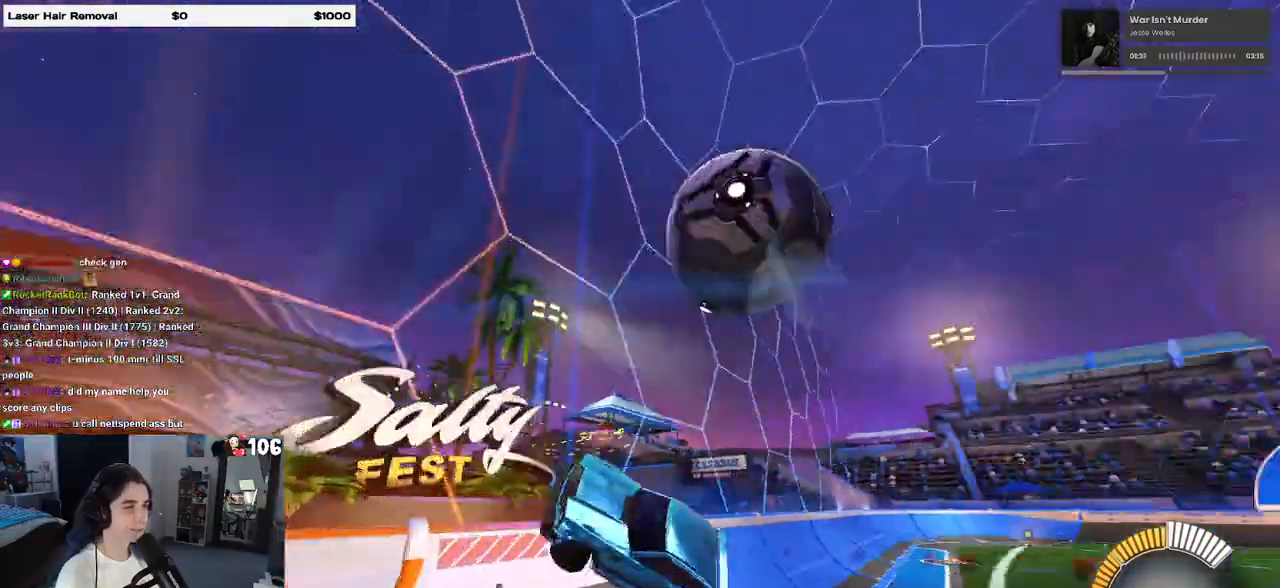
{"buttons": ["R1"], "left_stick": "right", "right_stick": "center", "events": []}
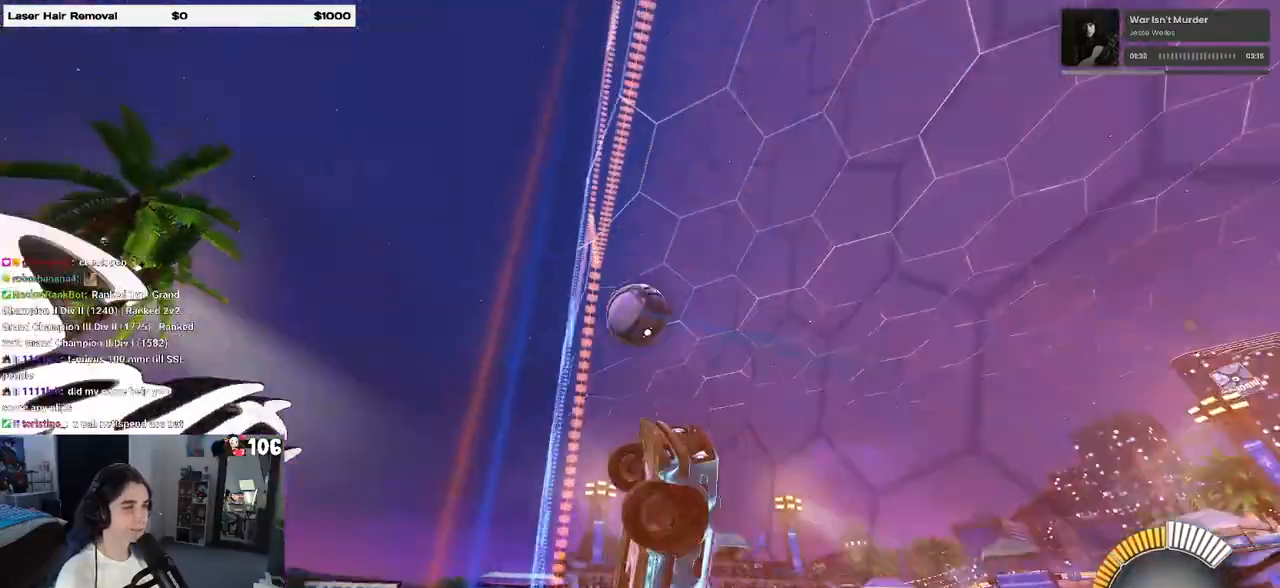
{"buttons": ["R1"], "left_stick": "right", "right_stick": "center", "events": [[33, "SQUARE", "down"], [233, "SQUARE", "up"]]}
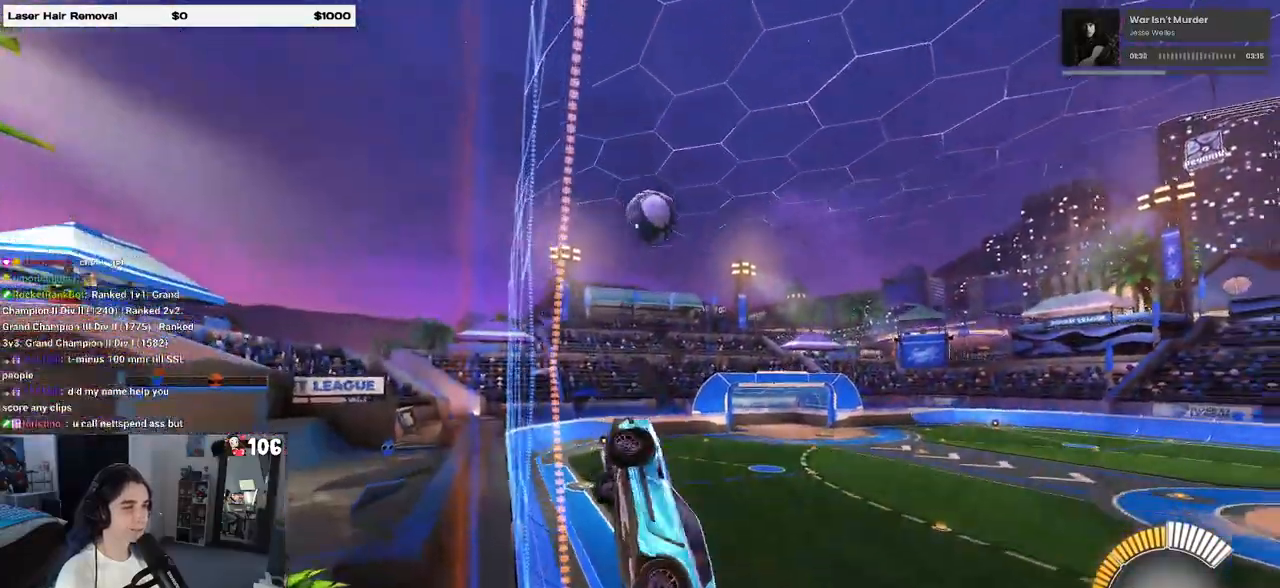
{"buttons": ["L1", "R1"], "left_stick": "up-right", "right_stick": "center", "events": [[167, "left_stick", "center"], [200, "CROSS", "down"], [250, "left_stick", "down-right"], [267, "L1", "down"], [417, "CROSS", "up"], [500, "left_stick", "up-right"]]}
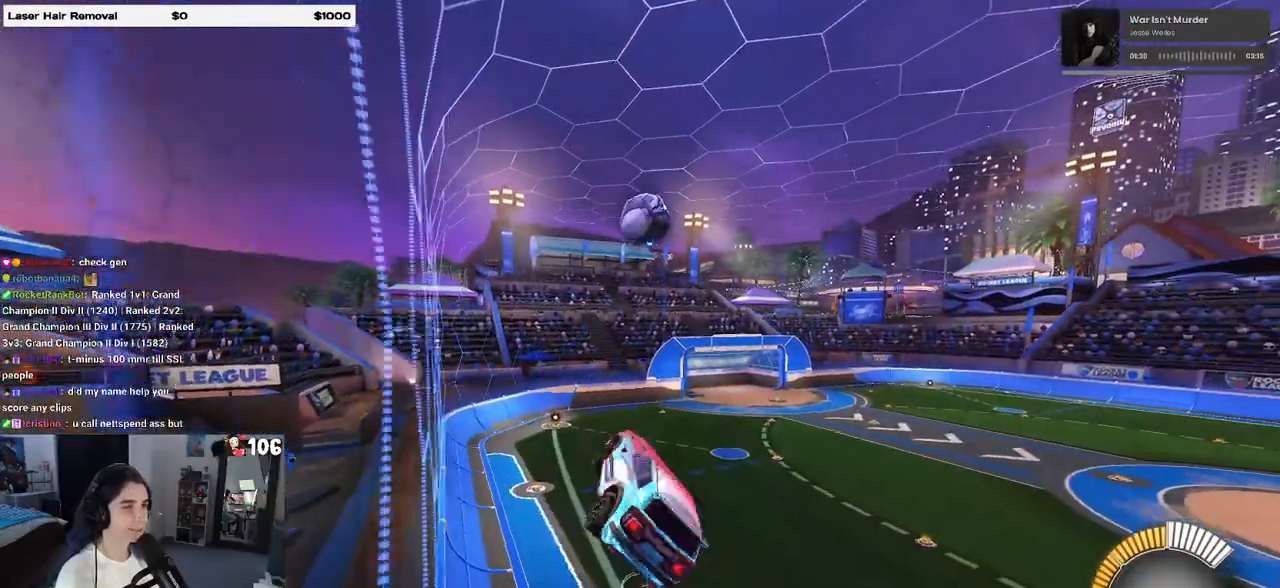
{"buttons": ["L1", "R1"], "left_stick": "down-left", "right_stick": "center", "events": [[67, "left_stick", "up"], [250, "left_stick", "left"], [300, "left_stick", "down-left"]]}
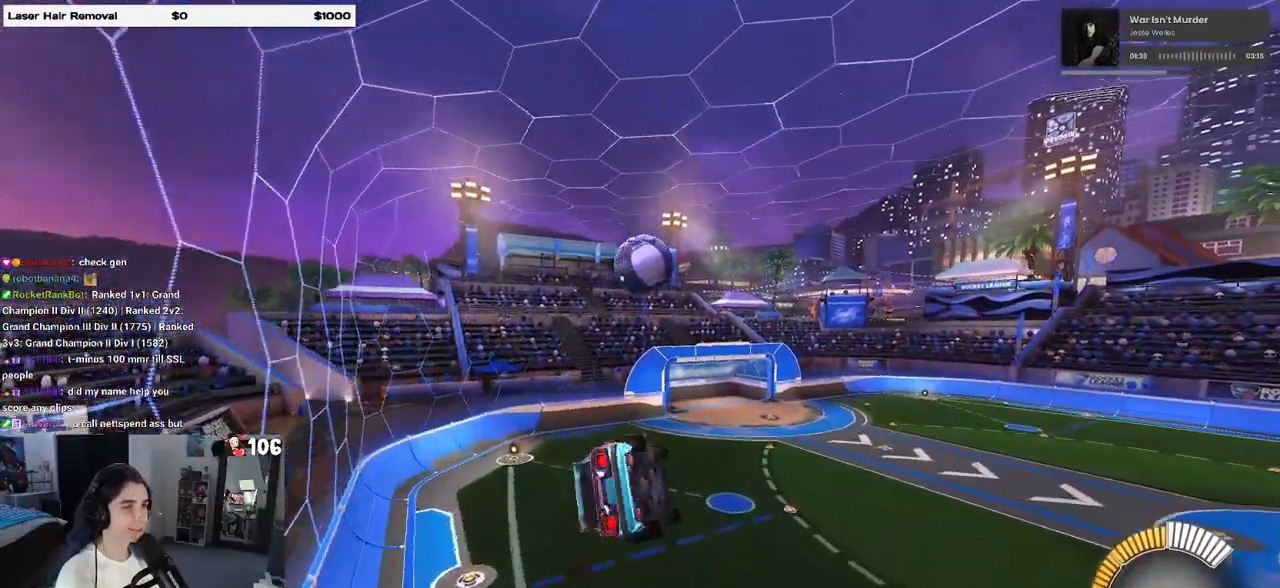
{"buttons": ["CROSS", "R1"], "left_stick": "up", "right_stick": "center", "events": [[100, "left_stick", "down-right"], [150, "L1", "up"], [183, "left_stick", "center"], [383, "left_stick", "up"], [450, "CROSS", "down"]]}
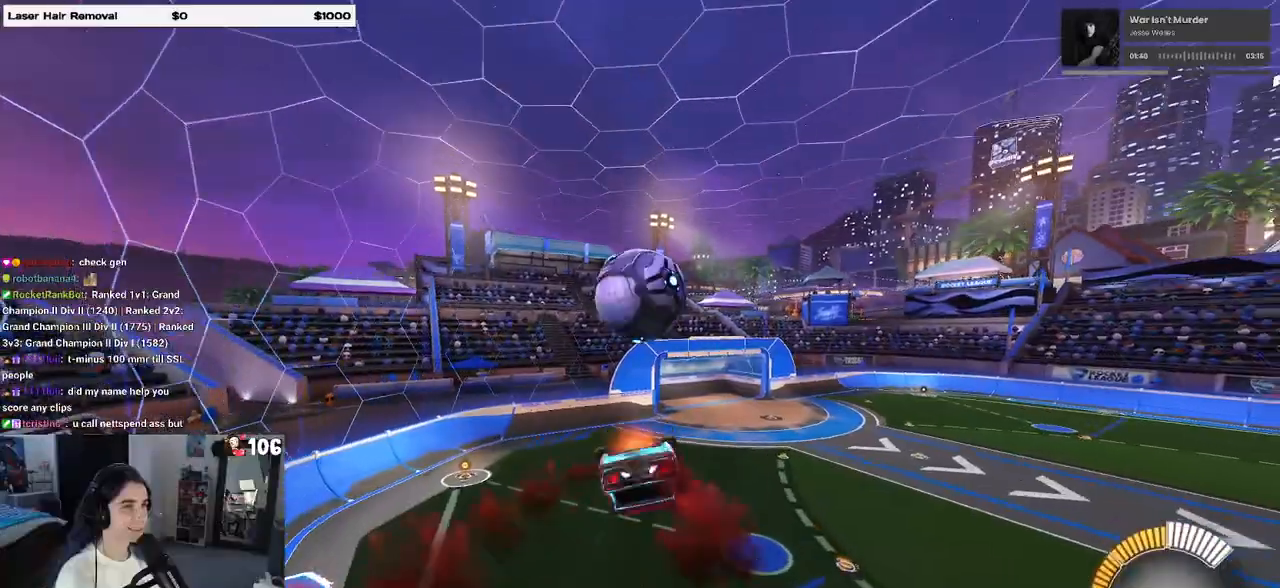
{"buttons": [], "left_stick": "down", "right_stick": "center", "events": [[50, "left_stick", "down-right"], [67, "CROSS", "up"], [200, "left_stick", "down"], [500, "R1", "up"]]}
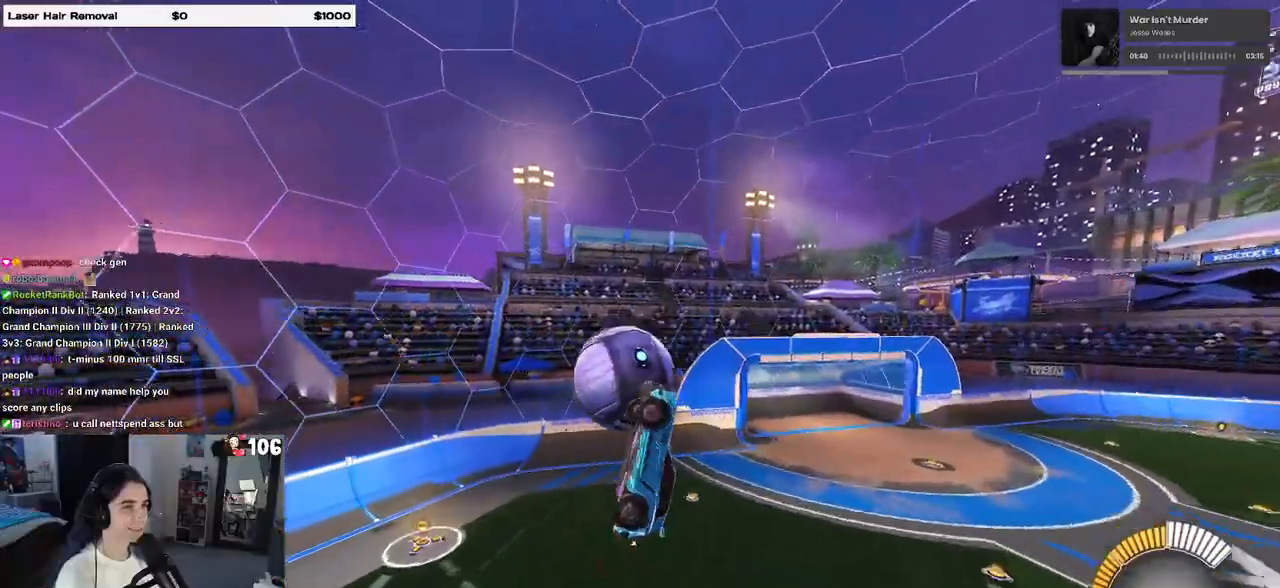
{"buttons": [], "left_stick": "up-left", "right_stick": "center", "events": [[17, "L1", "down"], [183, "left_stick", "right"], [200, "L1", "up"], [283, "left_stick", "up-left"]]}
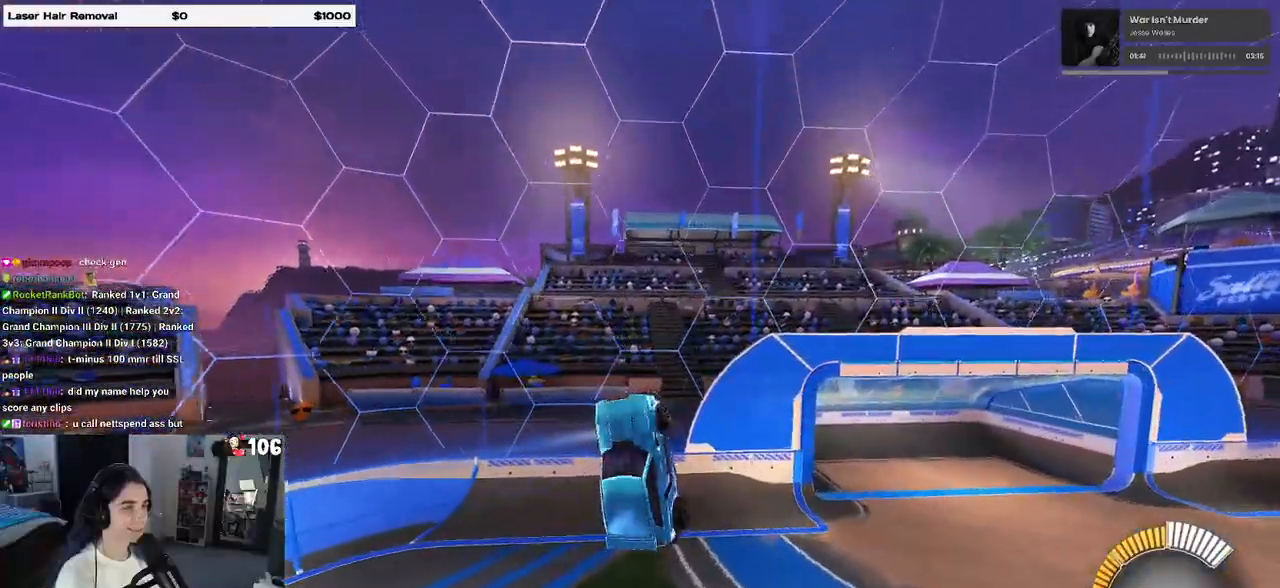
{"buttons": ["SQUARE"], "left_stick": "down-right", "right_stick": "center", "events": [[50, "left_stick", "left"], [183, "L1", "down"], [250, "SQUARE", "down"], [350, "L1", "up"], [367, "left_stick", "down"], [450, "left_stick", "down-right"]]}
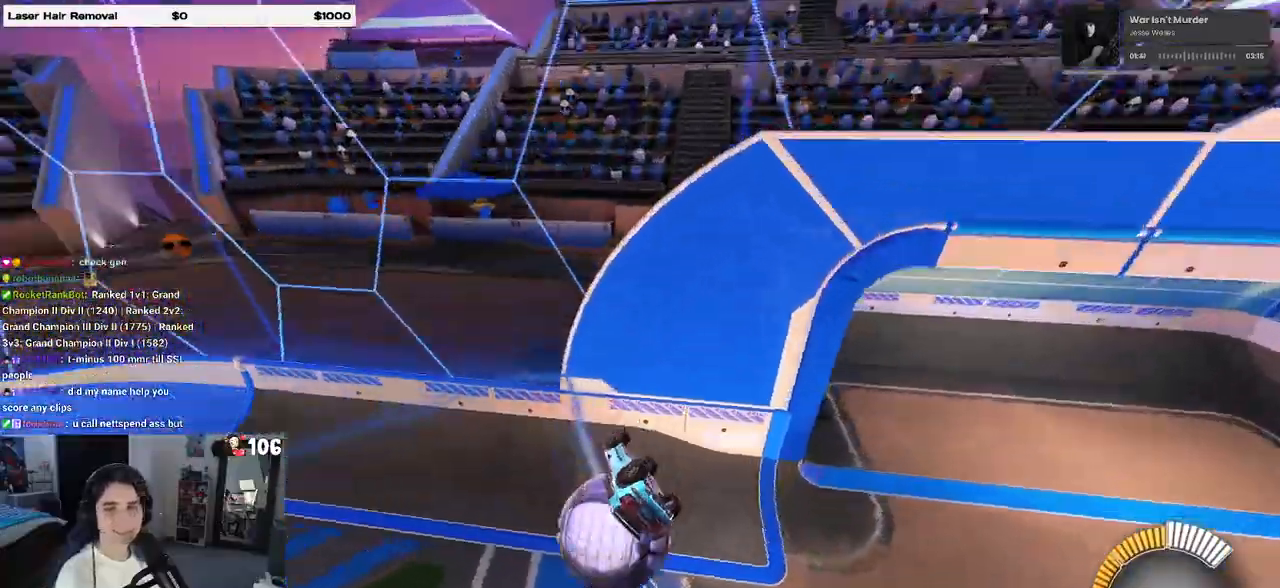
{"buttons": ["SQUARE"], "left_stick": "down-right", "right_stick": "center", "events": [[317, "CROSS", "down"], [450, "CROSS", "up"]]}
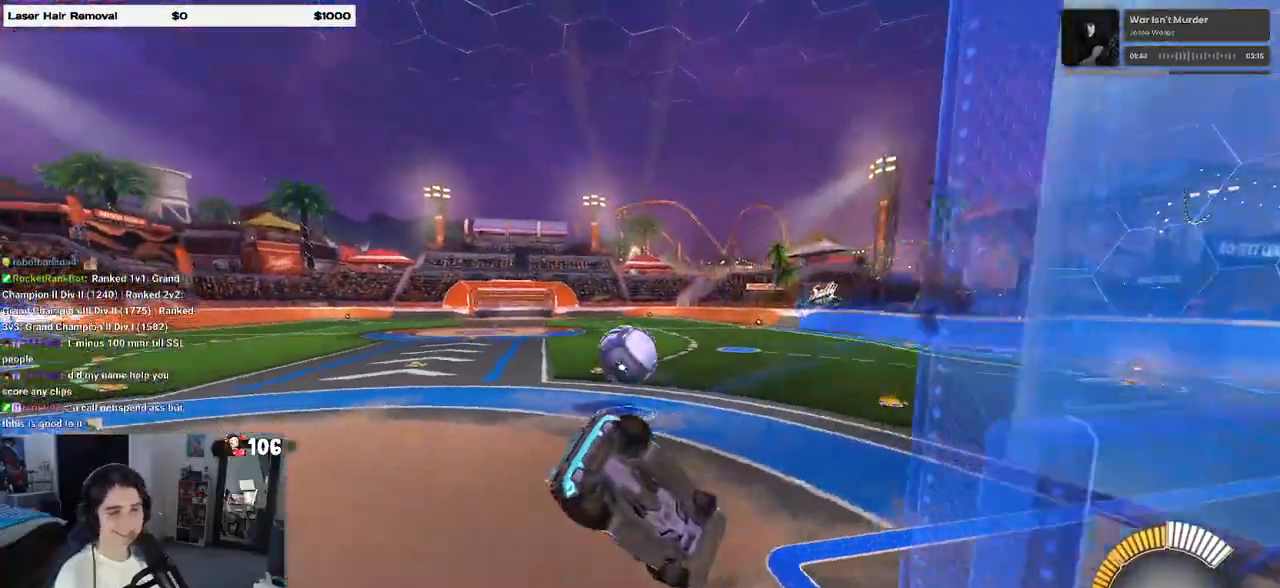
{"buttons": ["R1"], "left_stick": "center", "right_stick": "center", "events": [[183, "R1", "down"], [250, "CROSS", "down"], [267, "left_stick", "up"], [333, "SQUARE", "up"], [400, "CROSS", "up"], [467, "left_stick", "center"]]}
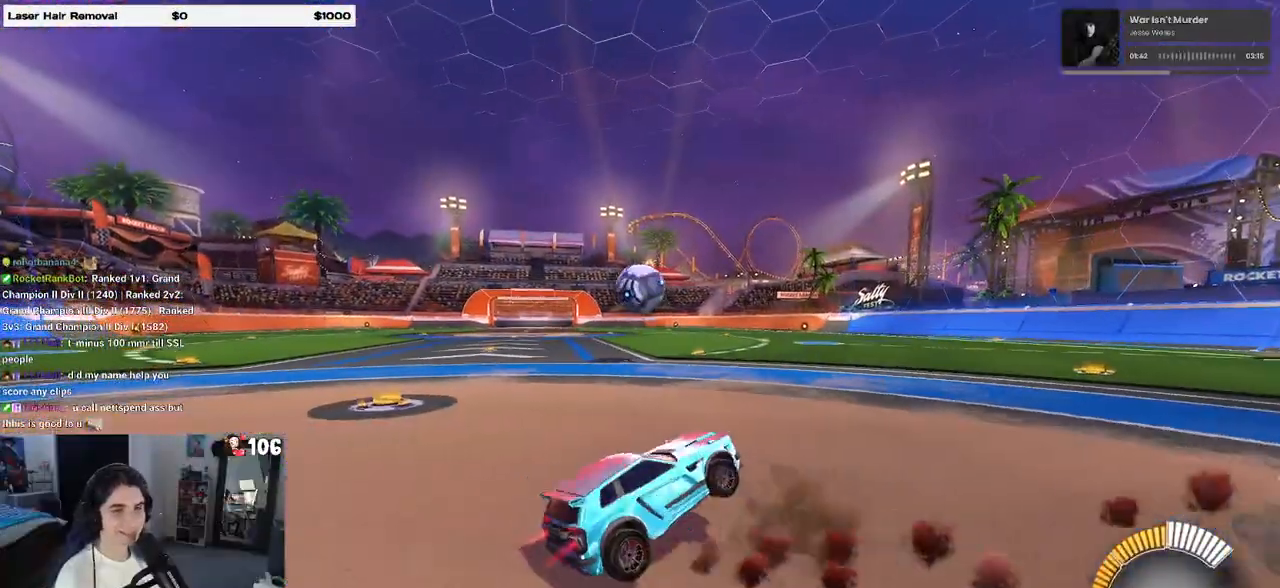
{"buttons": ["R1"], "left_stick": "left", "right_stick": "center", "events": [[150, "left_stick", "left"], [267, "left_stick", "center"], [450, "left_stick", "left"]]}
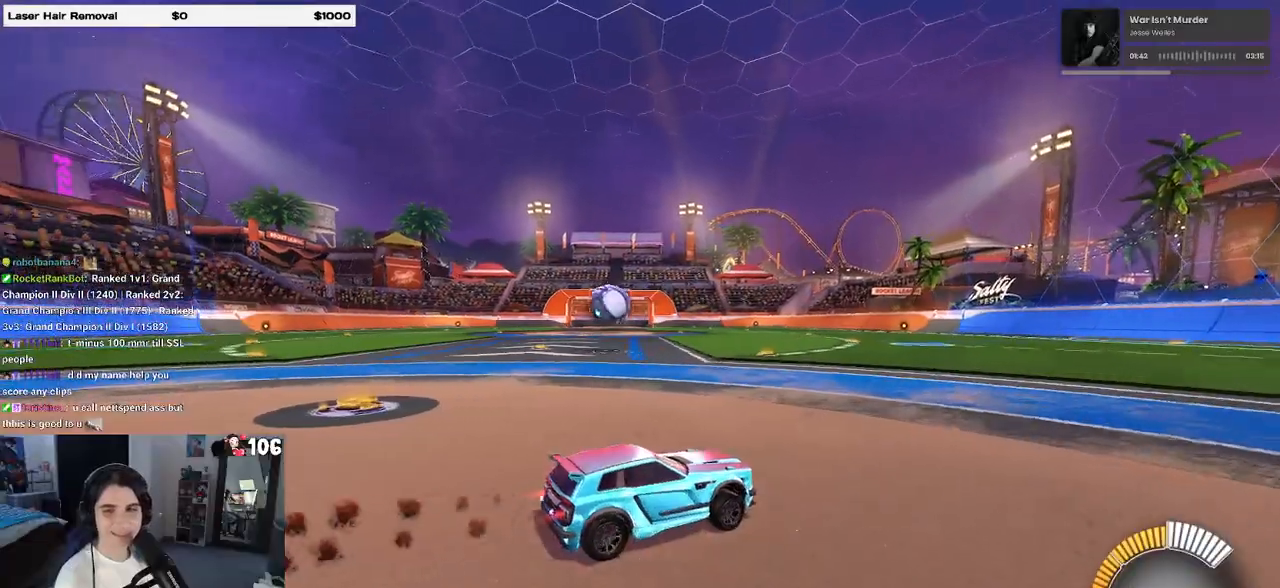
{"buttons": ["R1"], "left_stick": "center", "right_stick": "center", "events": [[183, "left_stick", "center"]]}